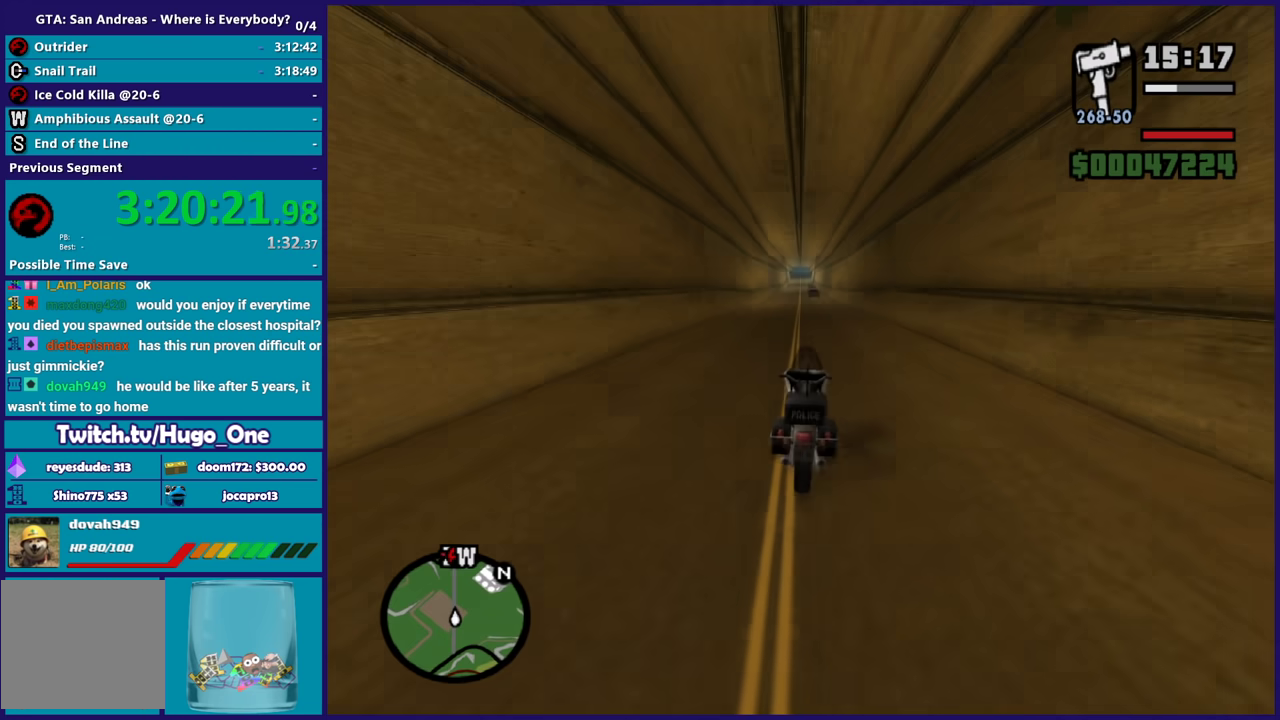
Gameplay with a controller (Xbox layout); each line is a JSON object with the inputs held at the frame after it. "events" lists button and stick changes between this image and that frame as [ms after this image, input, new state], when the widget could be followed in between. Not read: START.
{"buttons": ["R2"], "left_stick": "up-left", "right_stick": "down", "events": [[200, "right_stick", "down"], [334, "left_stick", "center"], [400, "left_stick", "up-left"]]}
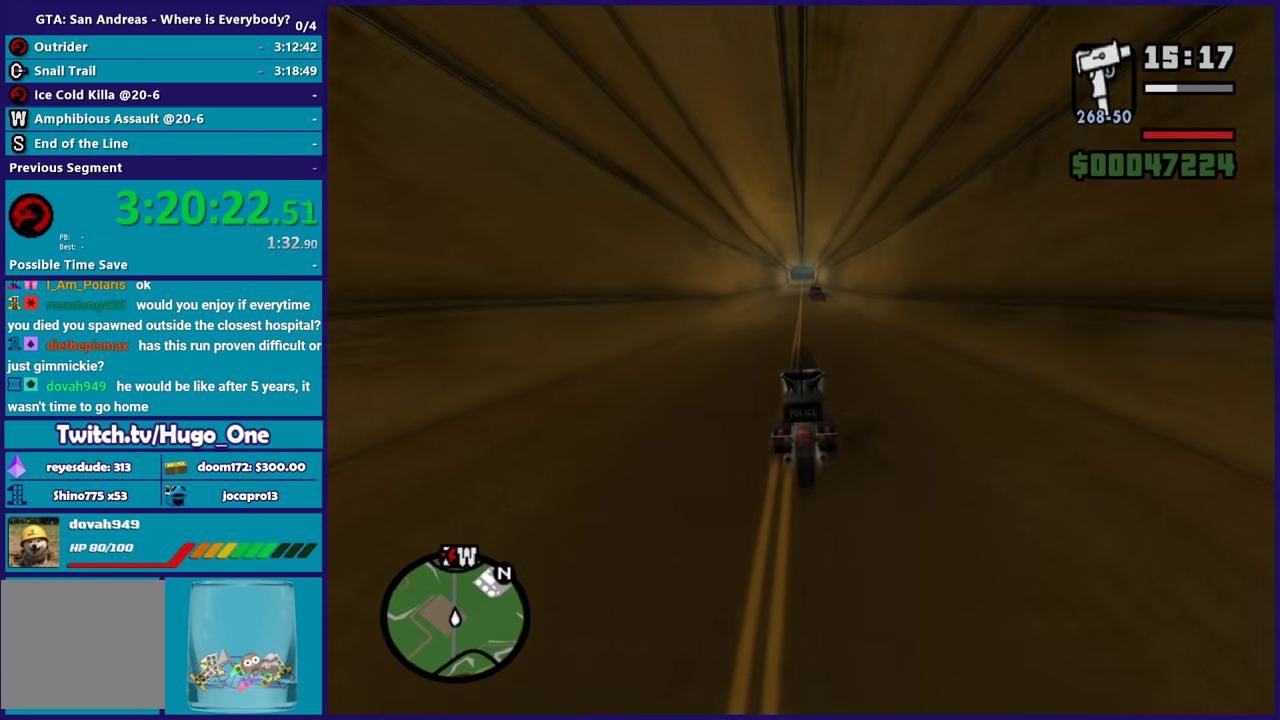
{"buttons": ["R2"], "left_stick": "up-left", "right_stick": "down", "events": [[33, "left_stick", "center"], [100, "left_stick", "up"], [200, "left_stick", "center"], [233, "right_stick", "center"], [300, "left_stick", "up-left"], [333, "right_stick", "down"], [433, "left_stick", "center"], [500, "left_stick", "up-left"]]}
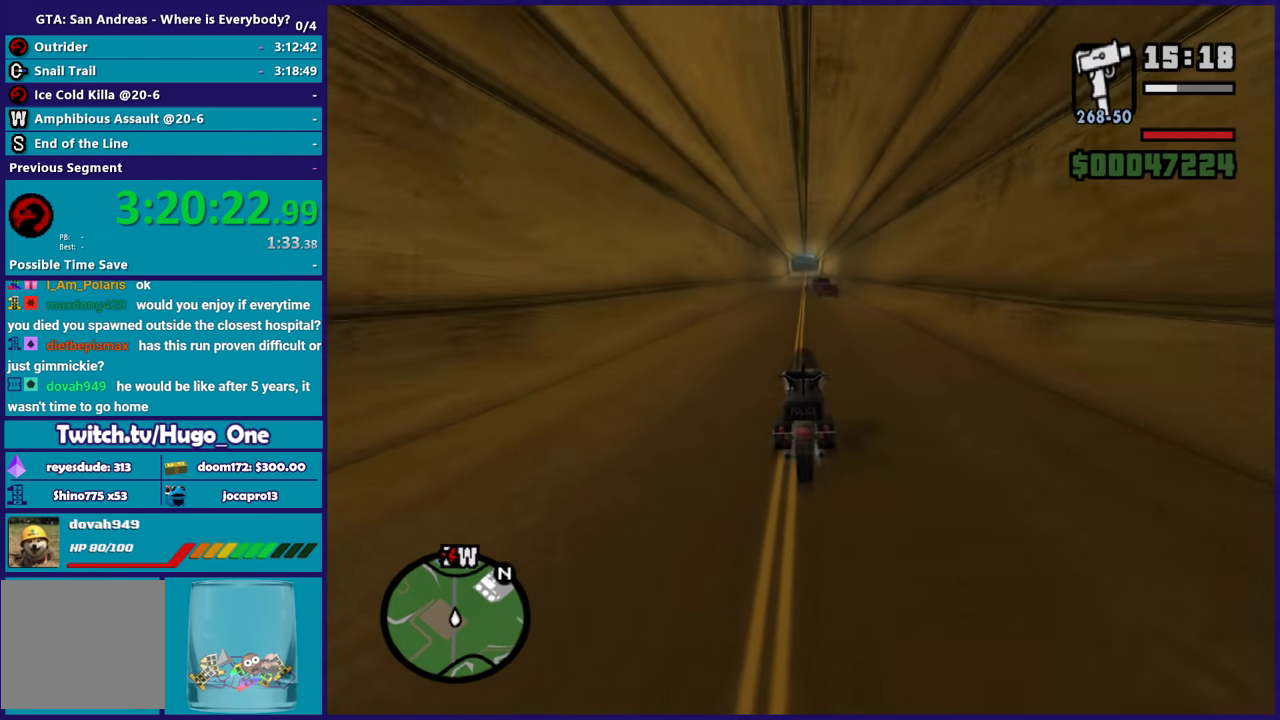
{"buttons": ["R2"], "left_stick": "up-left", "right_stick": "down-left", "events": [[133, "left_stick", "center"], [234, "left_stick", "up-left"], [234, "right_stick", "down-left"], [400, "left_stick", "center"], [501, "left_stick", "up-left"]]}
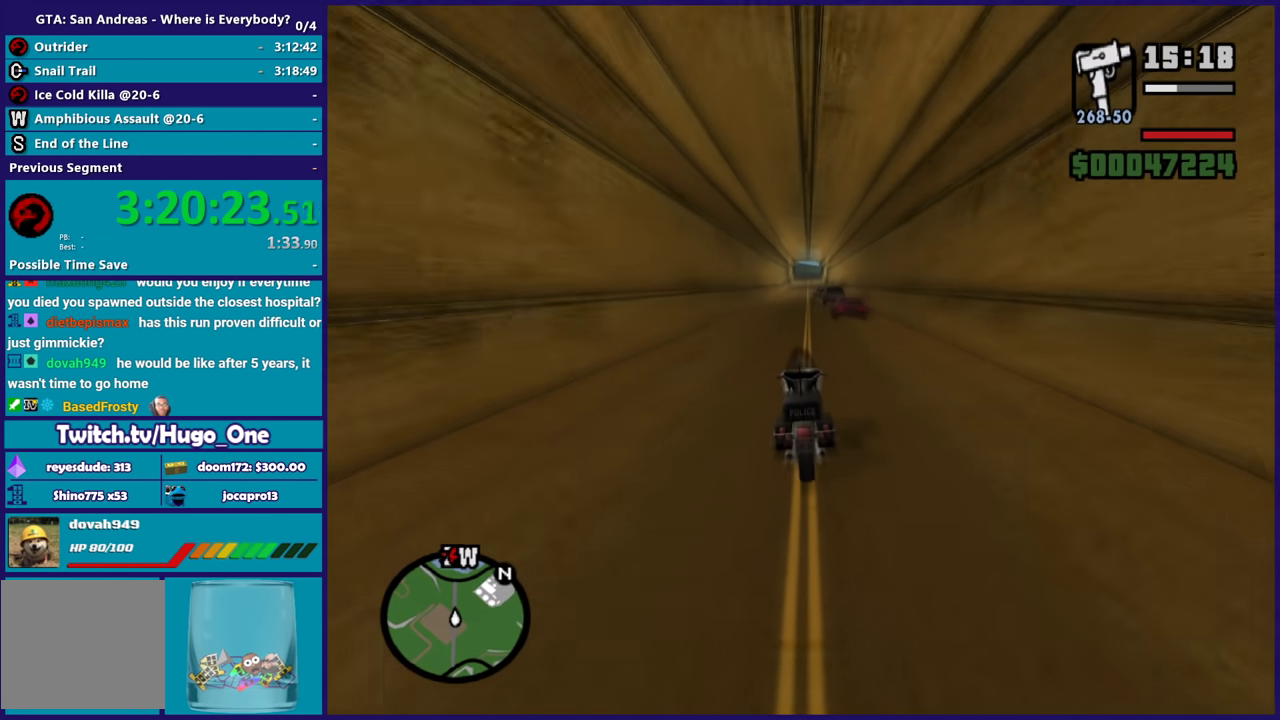
{"buttons": ["R2"], "left_stick": "right", "right_stick": "down-left", "events": [[133, "left_stick", "center"], [266, "left_stick", "up-left"], [367, "left_stick", "center"], [500, "left_stick", "right"]]}
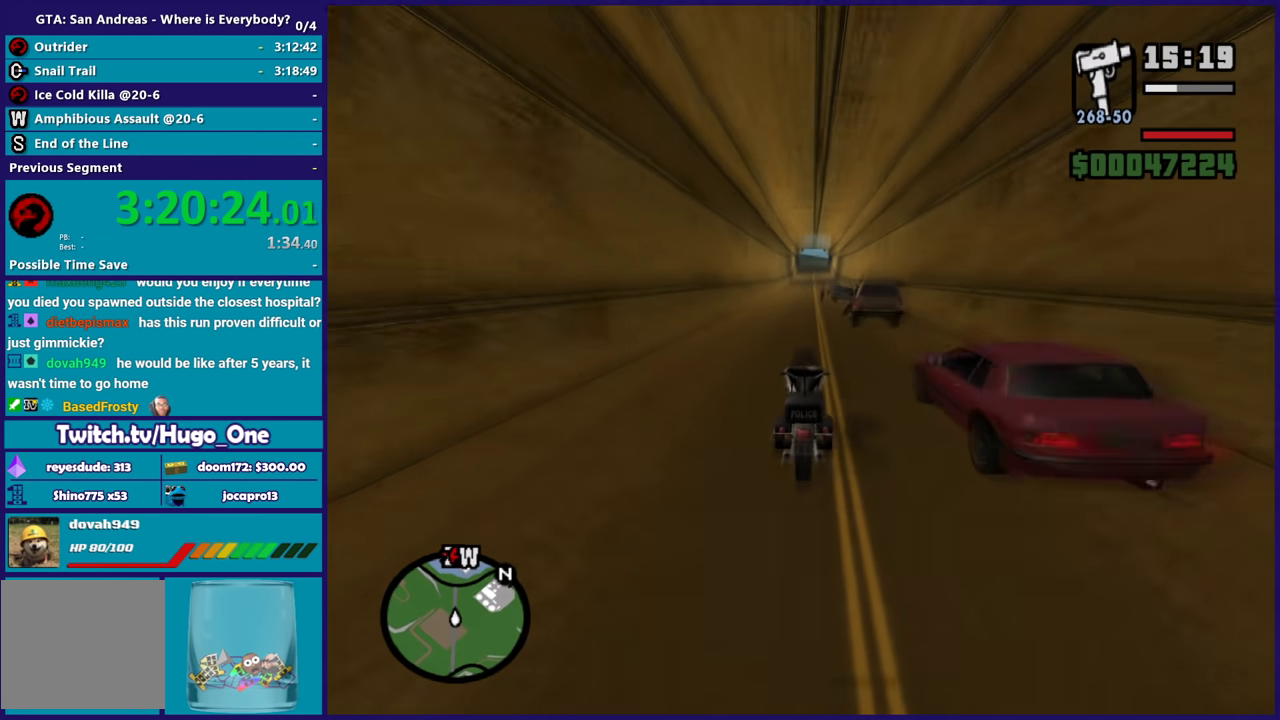
{"buttons": ["R2"], "left_stick": "left", "right_stick": "down-left", "events": [[167, "left_stick", "up-left"], [267, "left_stick", "center"], [334, "left_stick", "up-left"], [467, "left_stick", "left"]]}